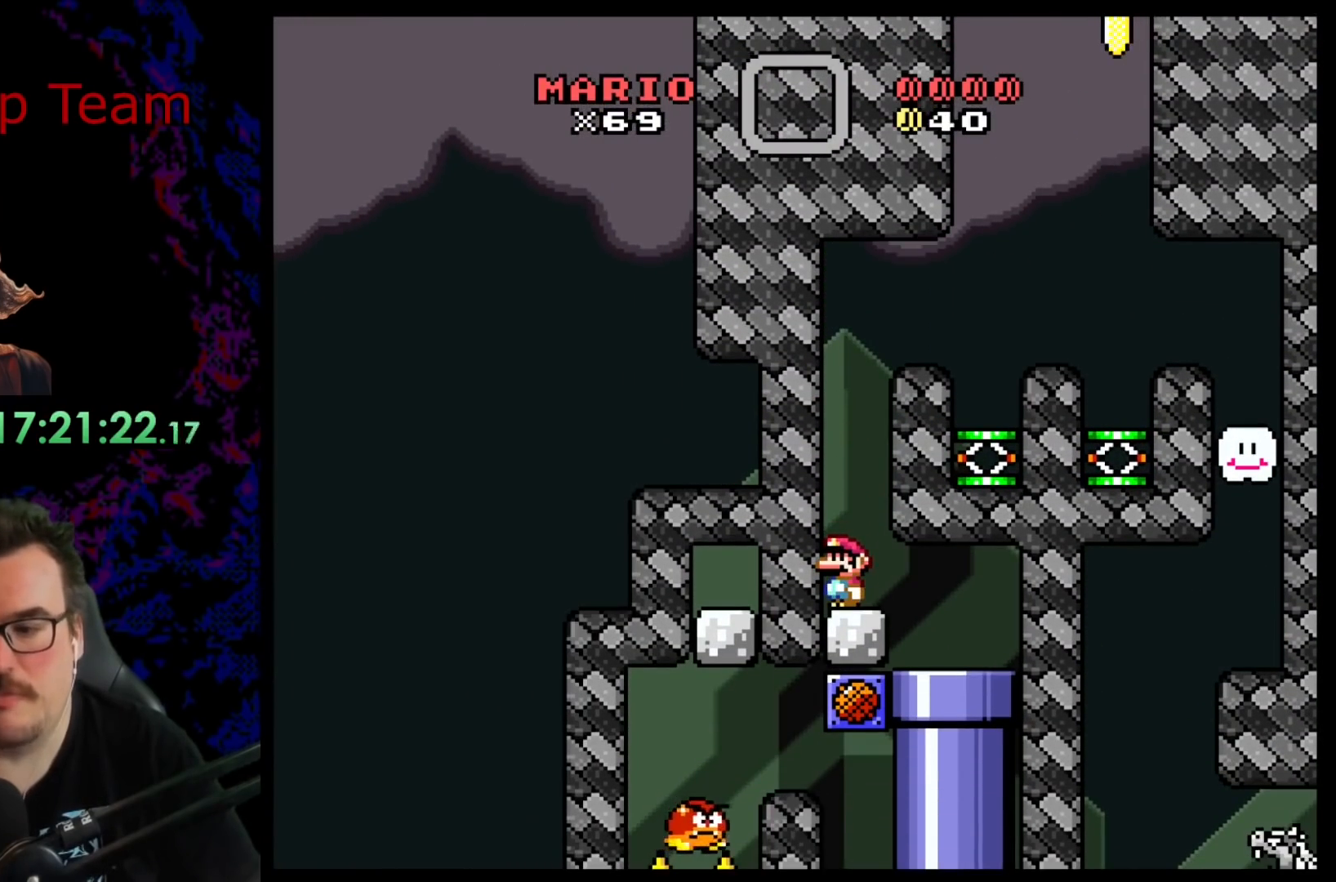
Gameplay with a controller (Nintendo layout); each line is a JSON object with the inputs held at the frame after it. "events" lists button and stick changes between this image and that frame as [ms after this image, input, new state], when the widget could be followed in between. Not read: L3 R3.
{"buttons": ["DPAD_RIGHT"], "events": [[433, "DPAD_RIGHT", "down"]]}
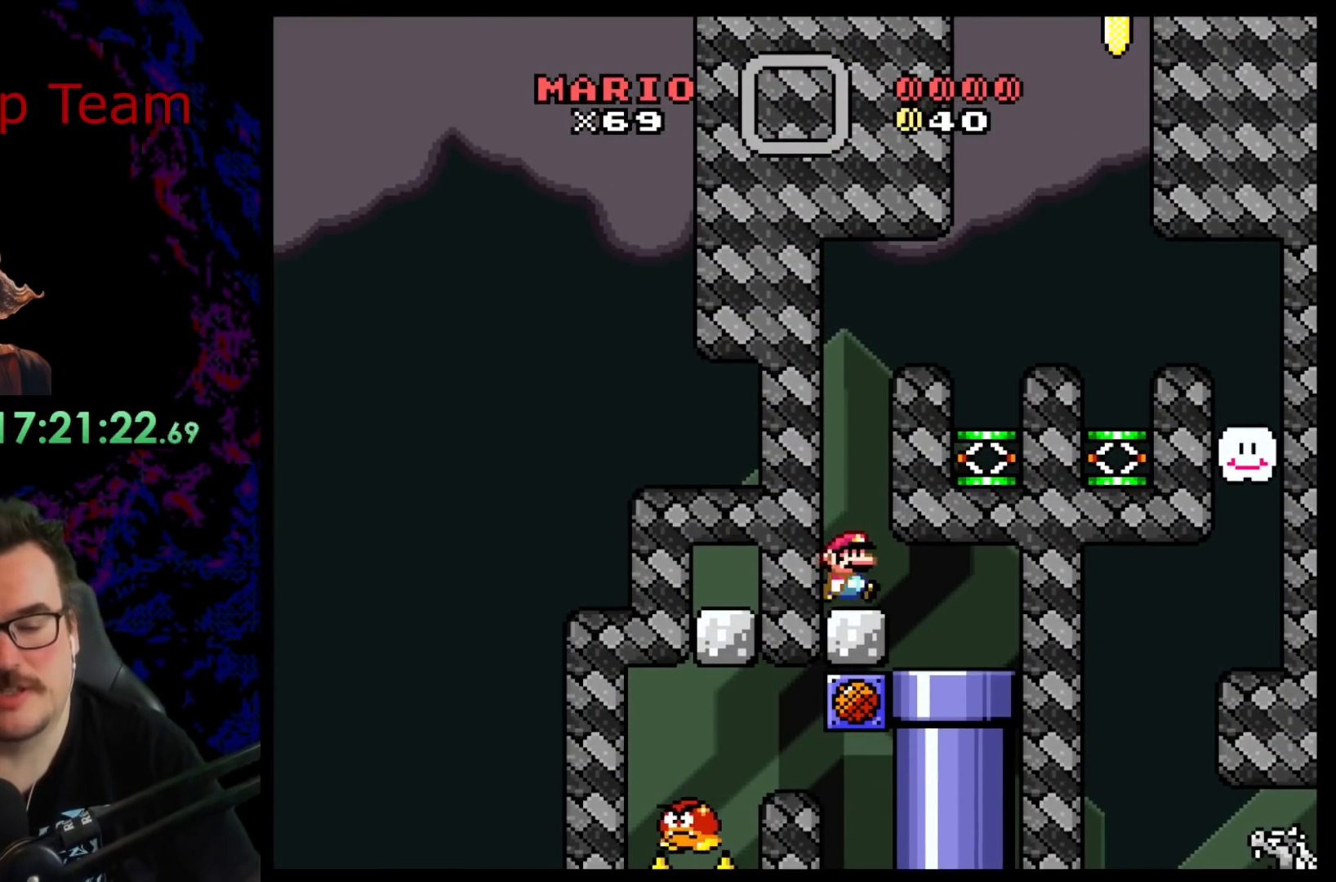
{"buttons": [], "events": [[100, "Y", "down"], [383, "Y", "up"], [417, "DPAD_RIGHT", "up"]]}
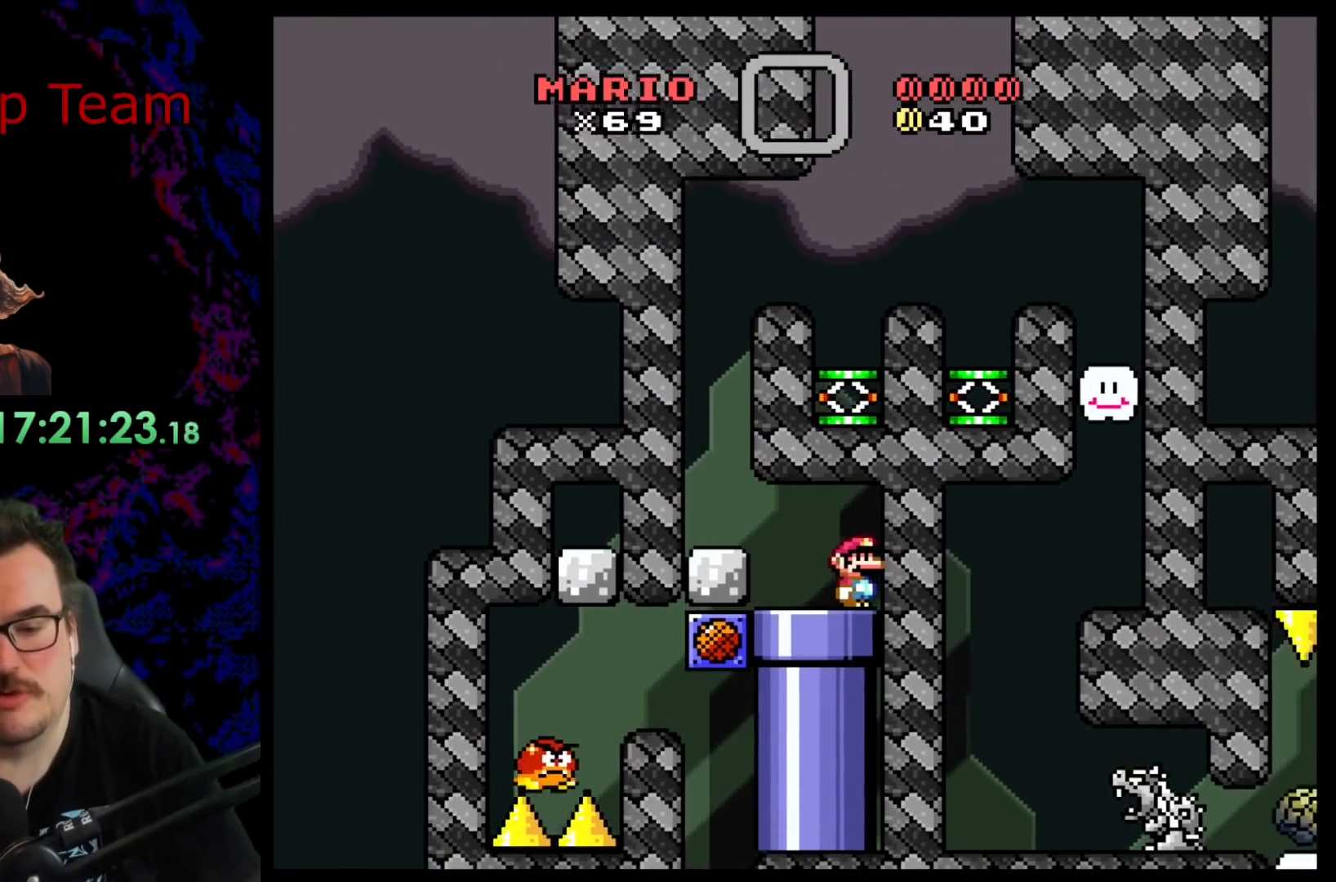
{"buttons": [], "events": []}
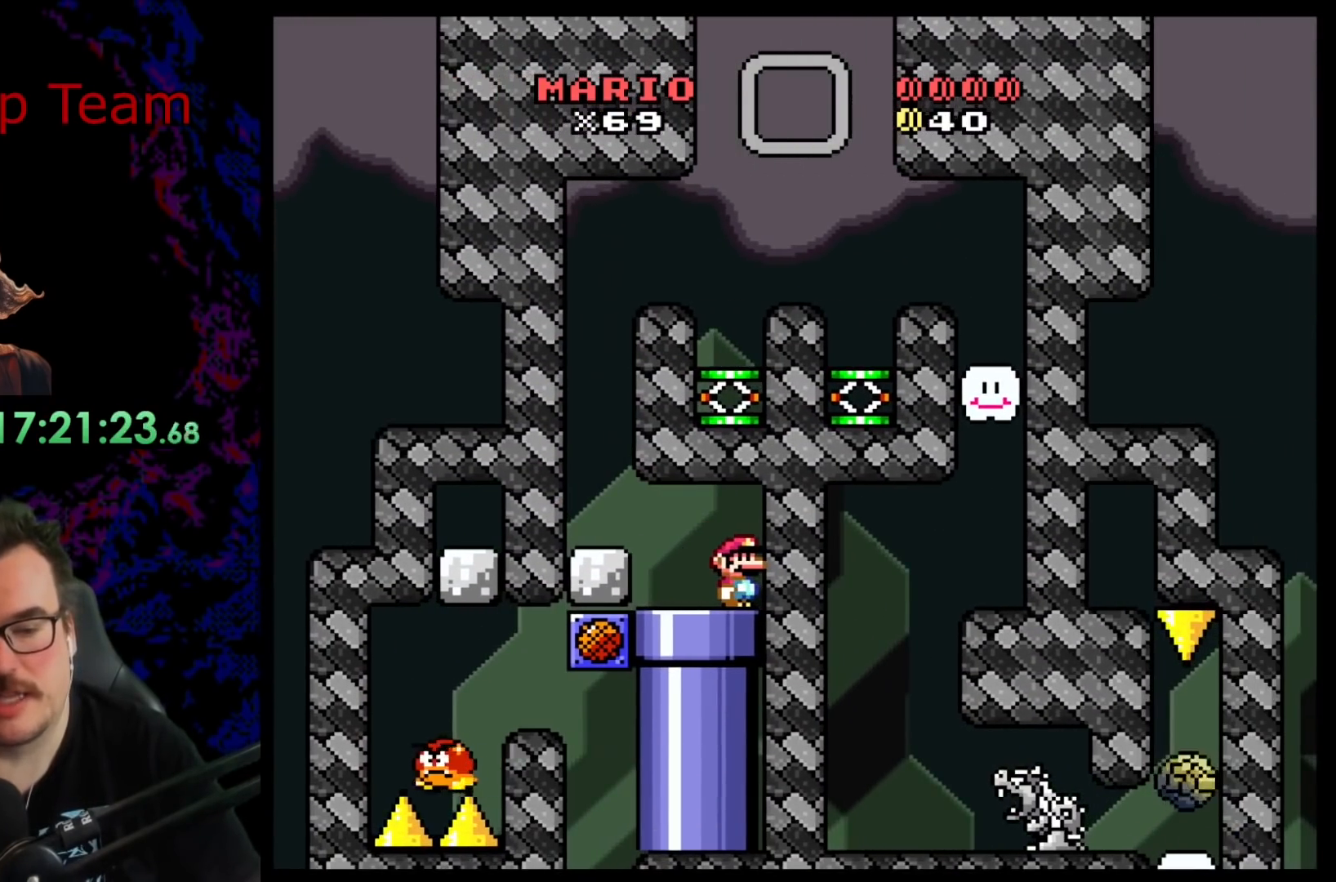
{"buttons": [], "events": []}
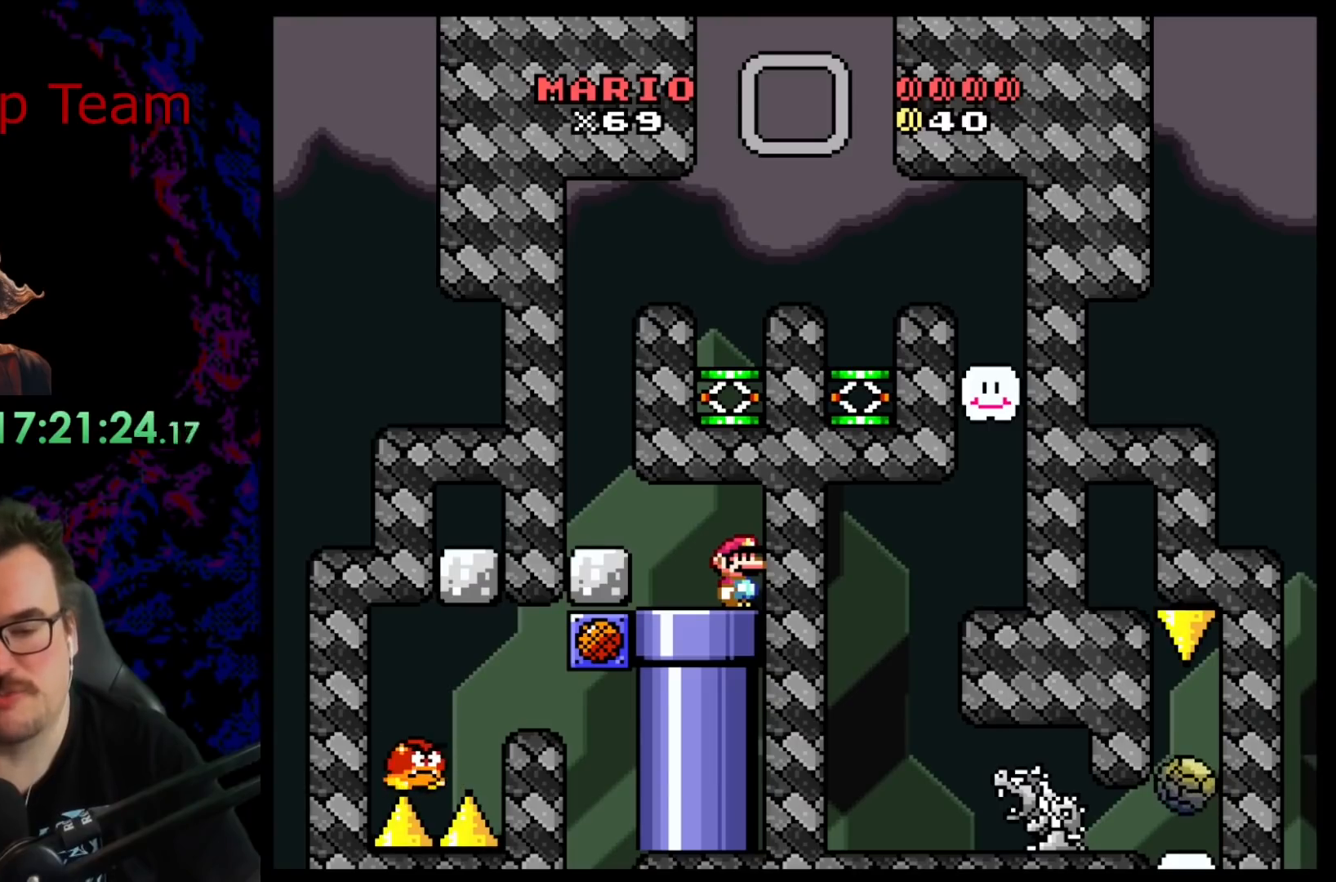
{"buttons": [], "events": [[250, "DPAD_LEFT", "down"], [417, "DPAD_LEFT", "up"]]}
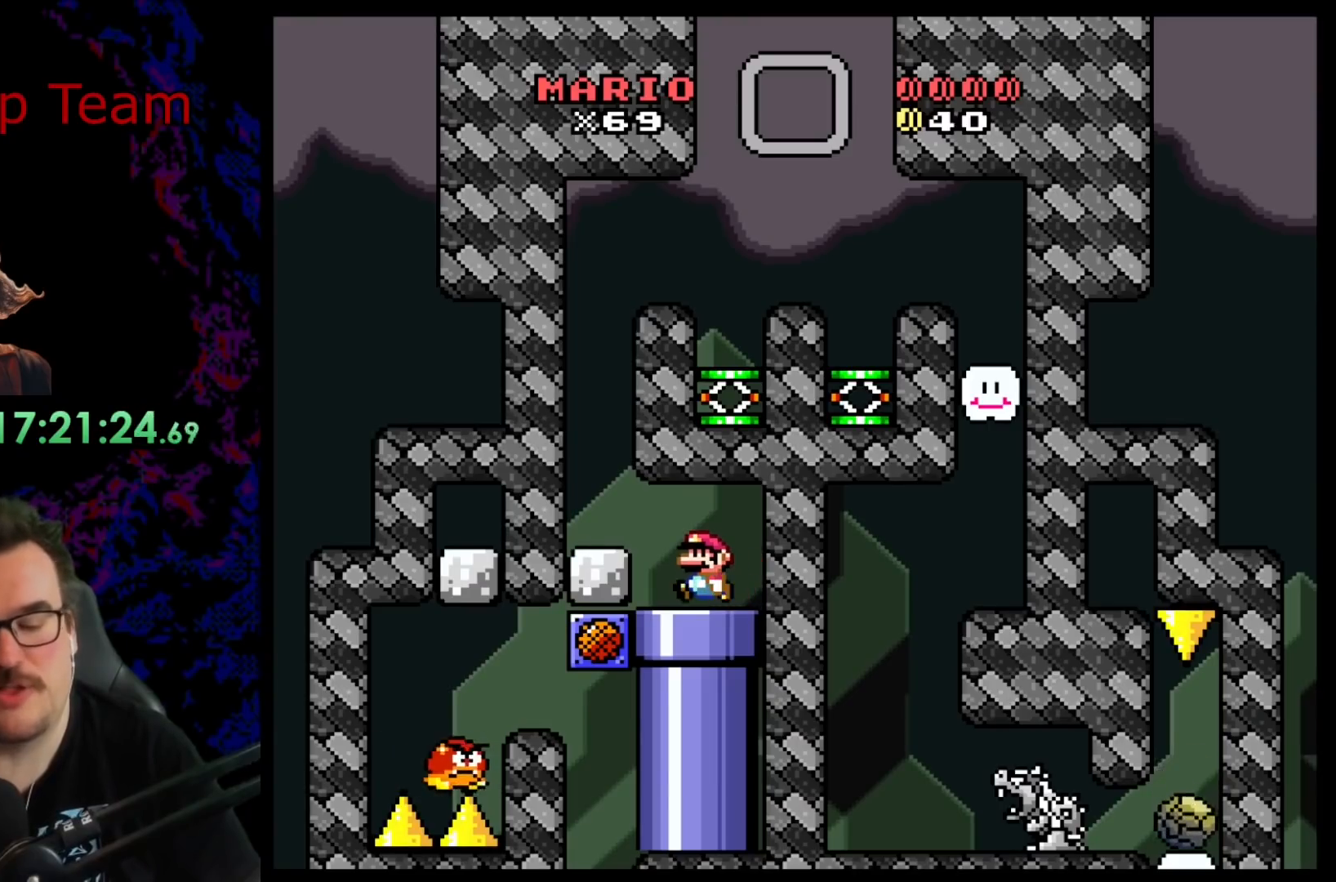
{"buttons": [], "events": []}
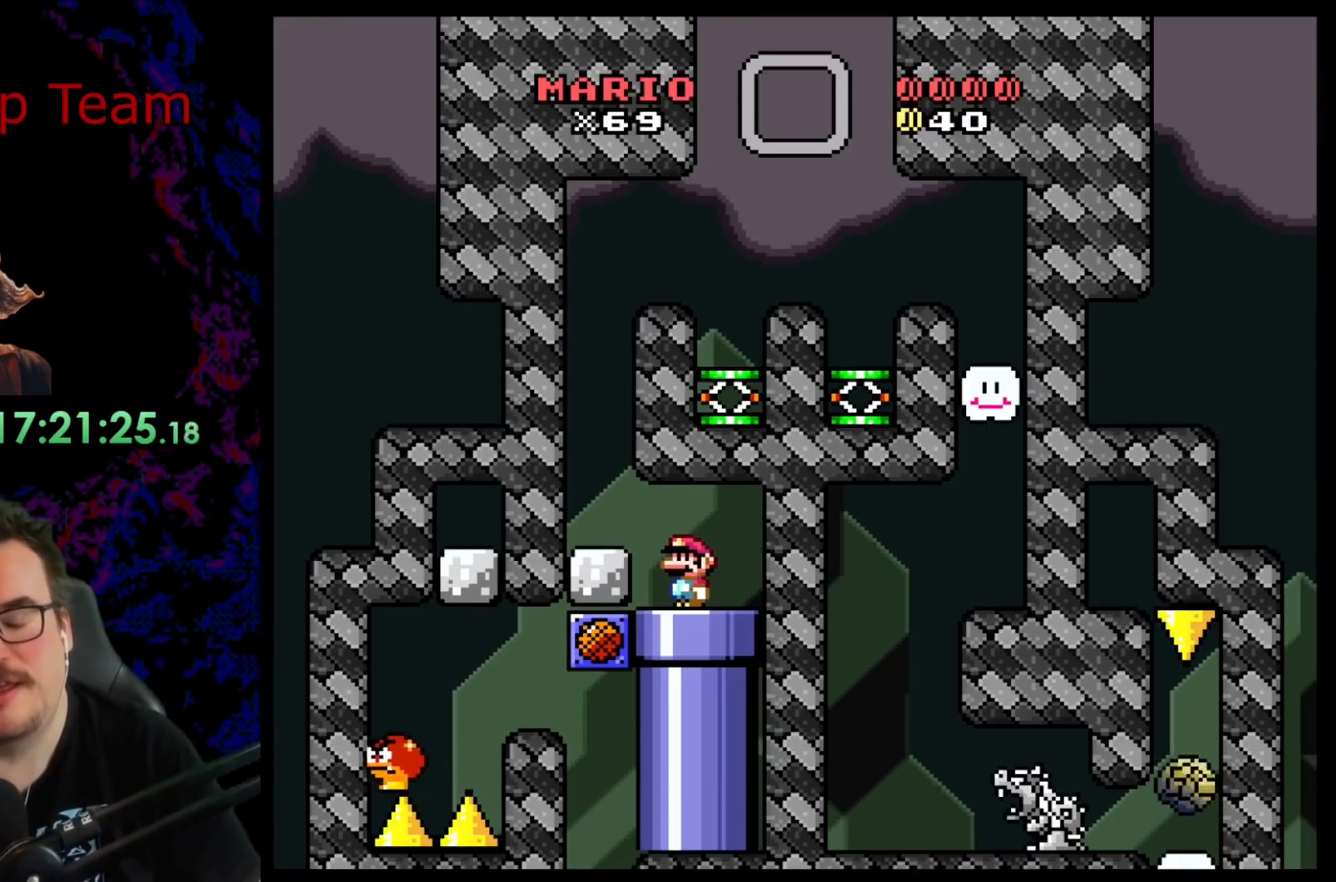
{"buttons": [], "events": []}
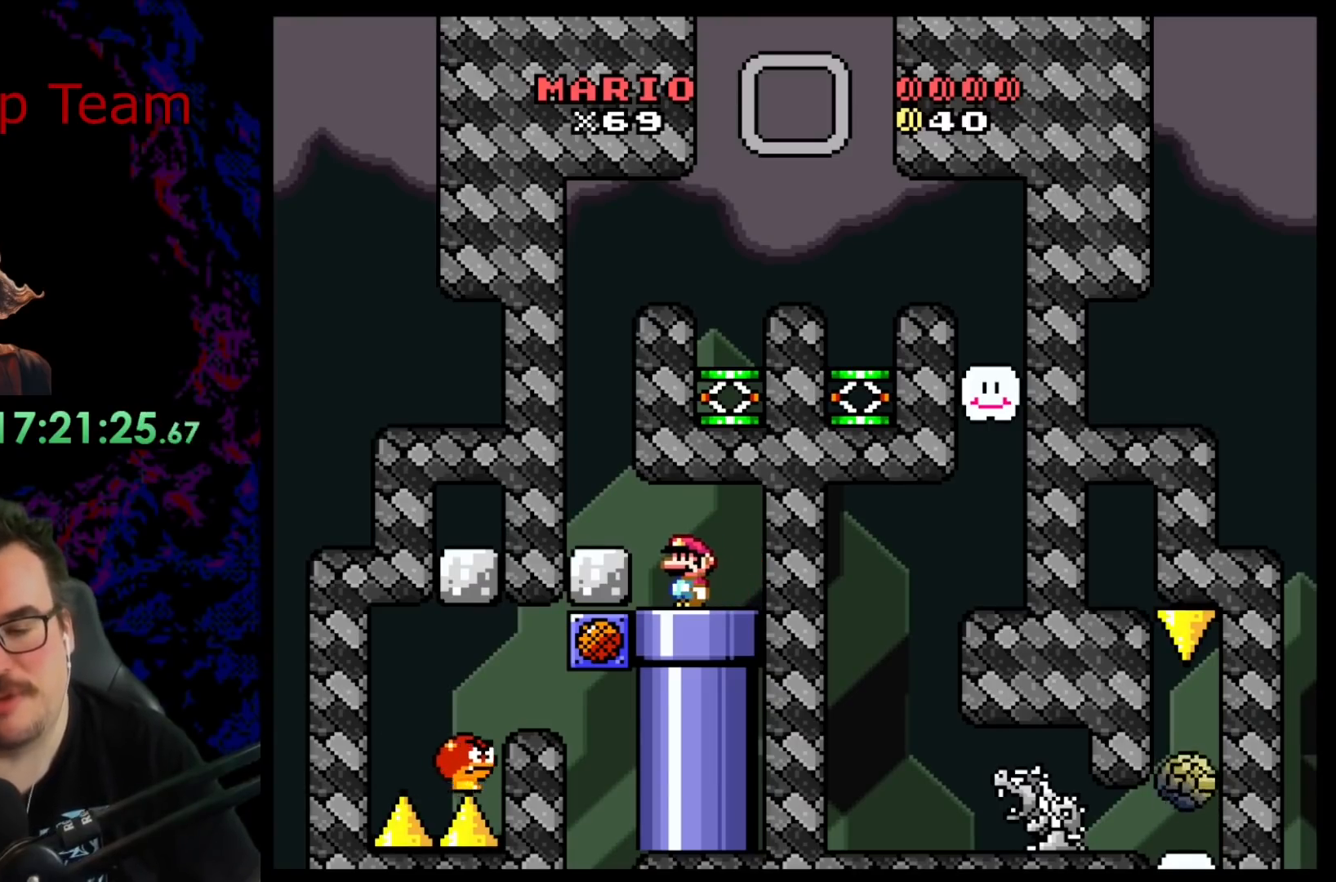
{"buttons": [], "events": []}
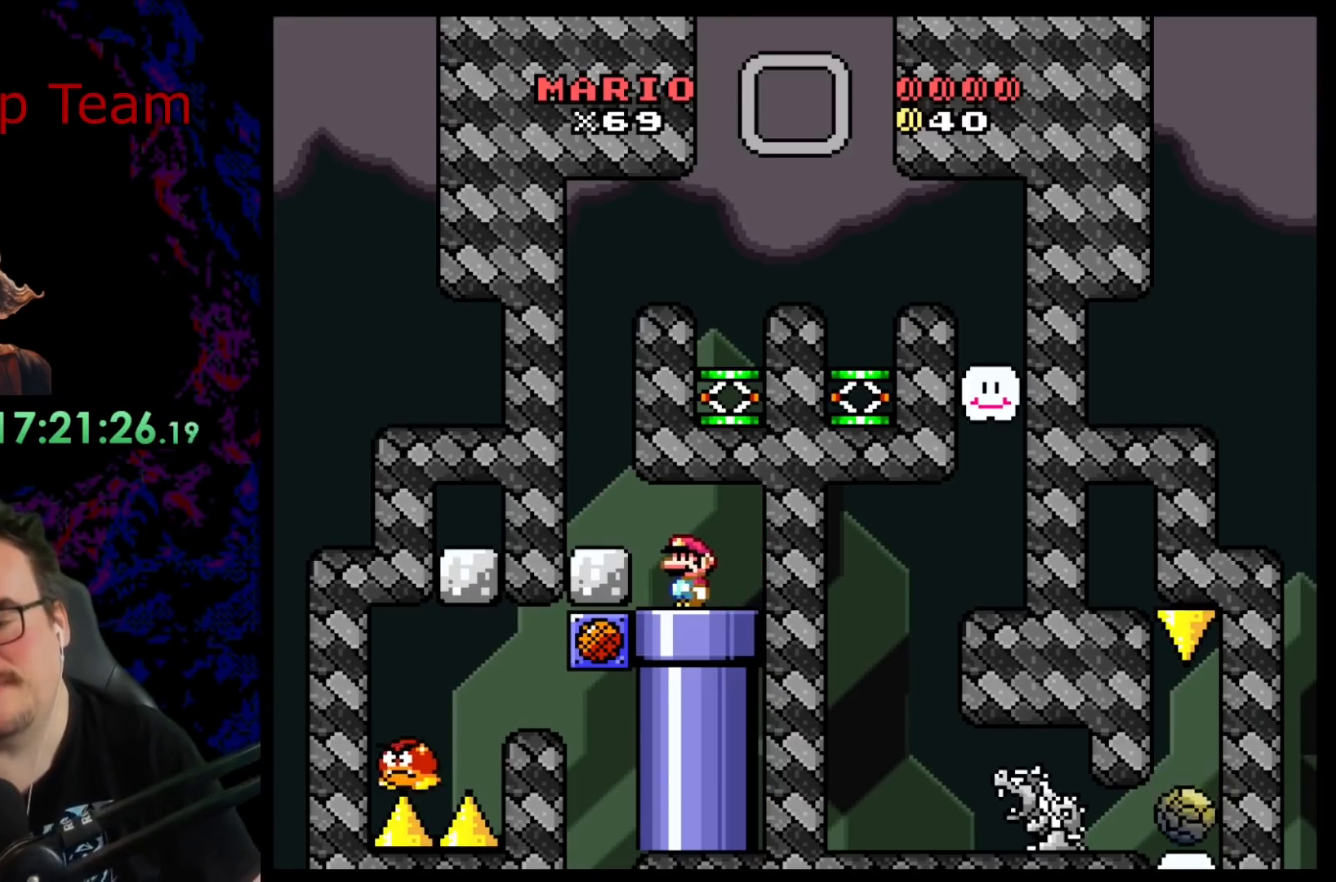
{"buttons": [], "events": []}
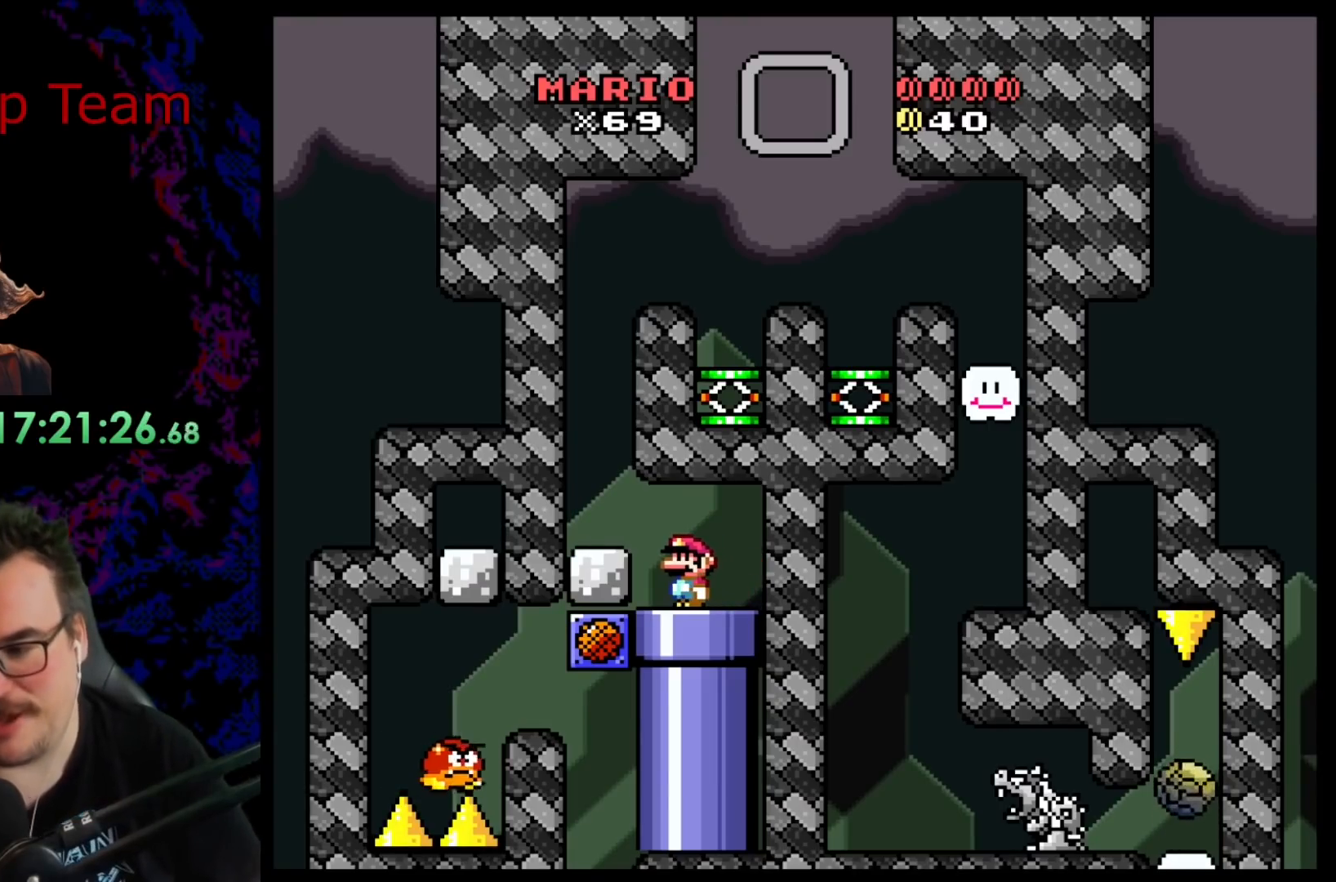
{"buttons": [], "events": []}
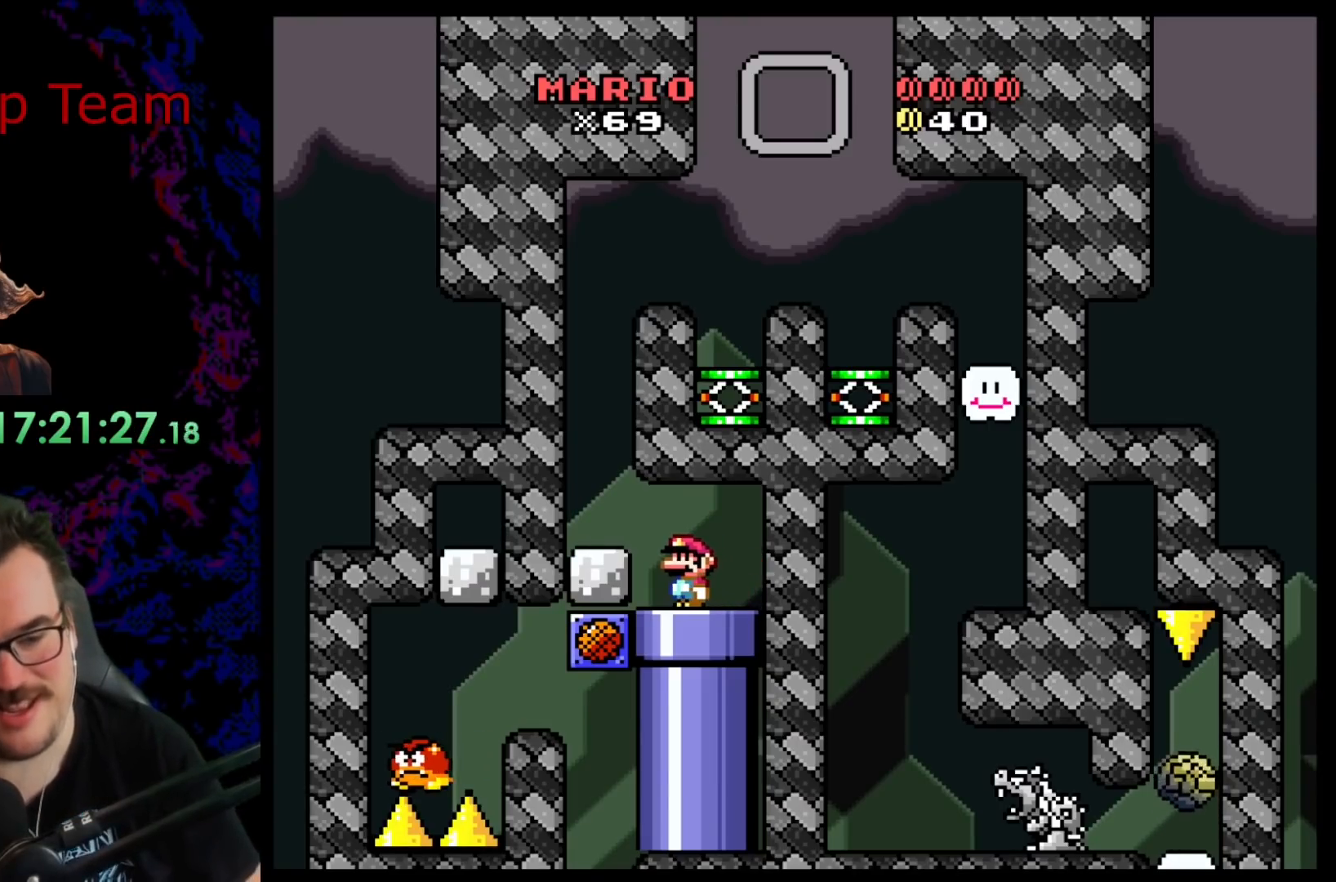
{"buttons": [], "events": [[67, "DPAD_DOWN", "down"], [400, "DPAD_DOWN", "up"]]}
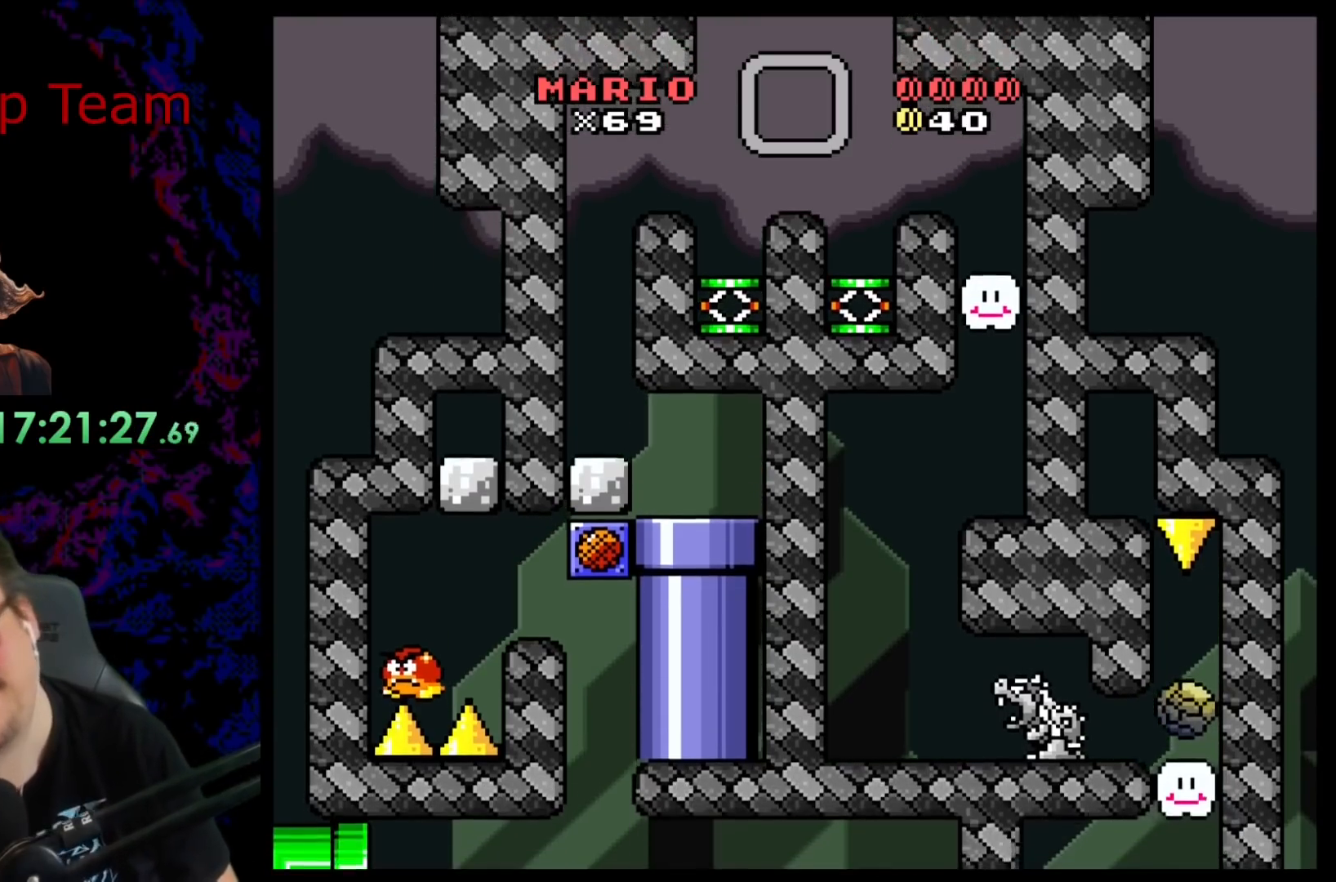
{"buttons": [], "events": [[100, "DPAD_UP", "down"], [167, "DPAD_UP", "up"]]}
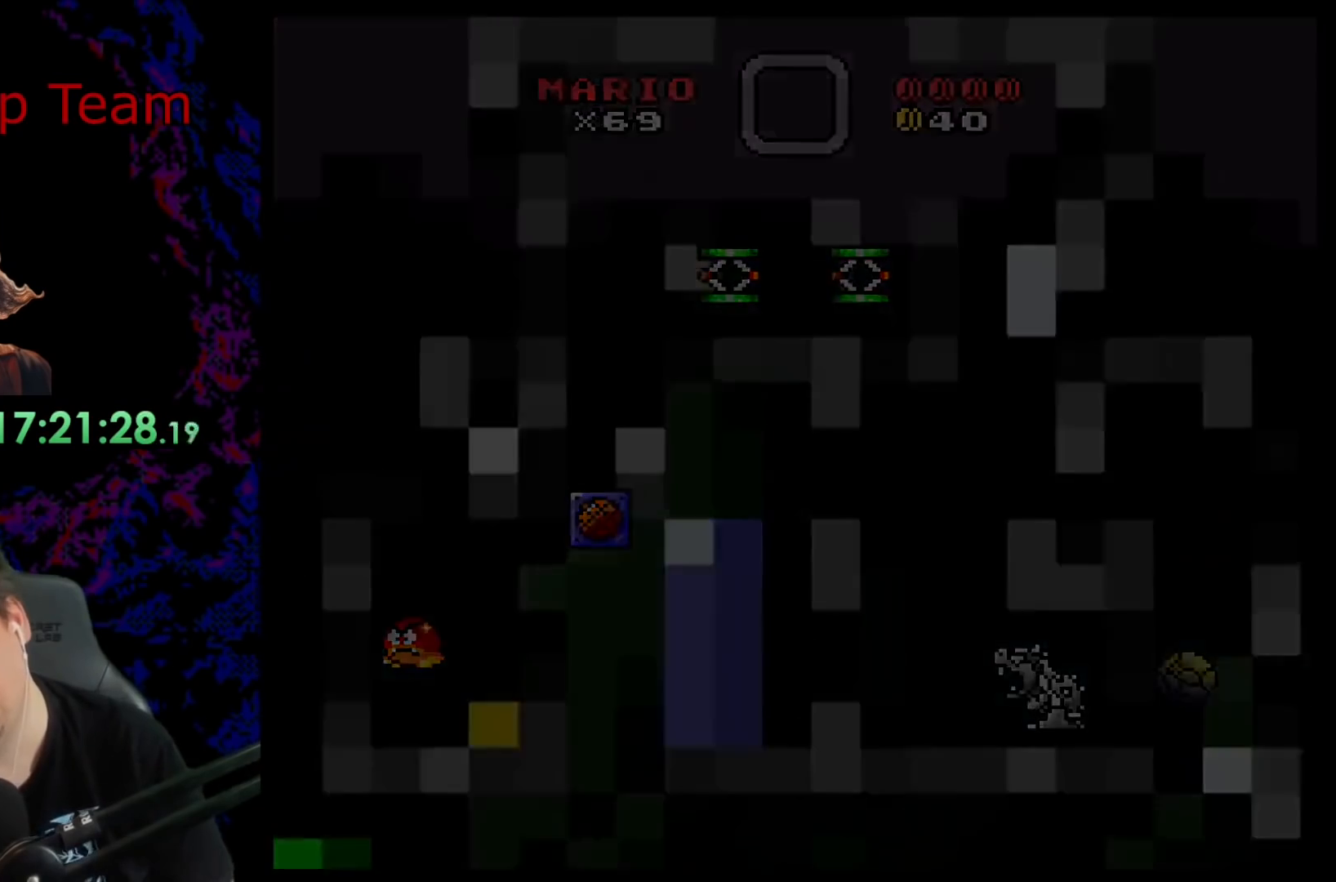
{"buttons": [], "events": []}
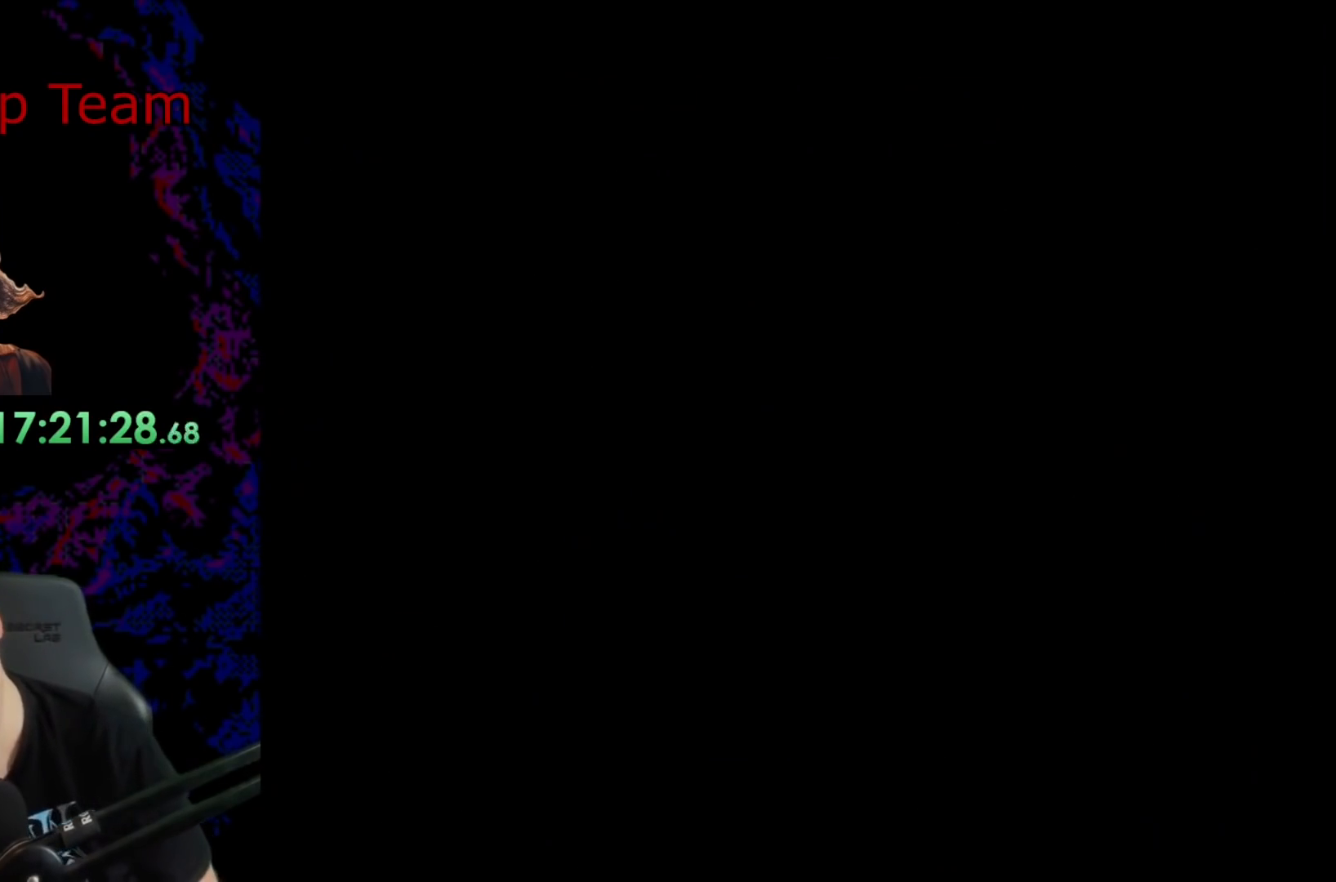
{"buttons": [], "events": []}
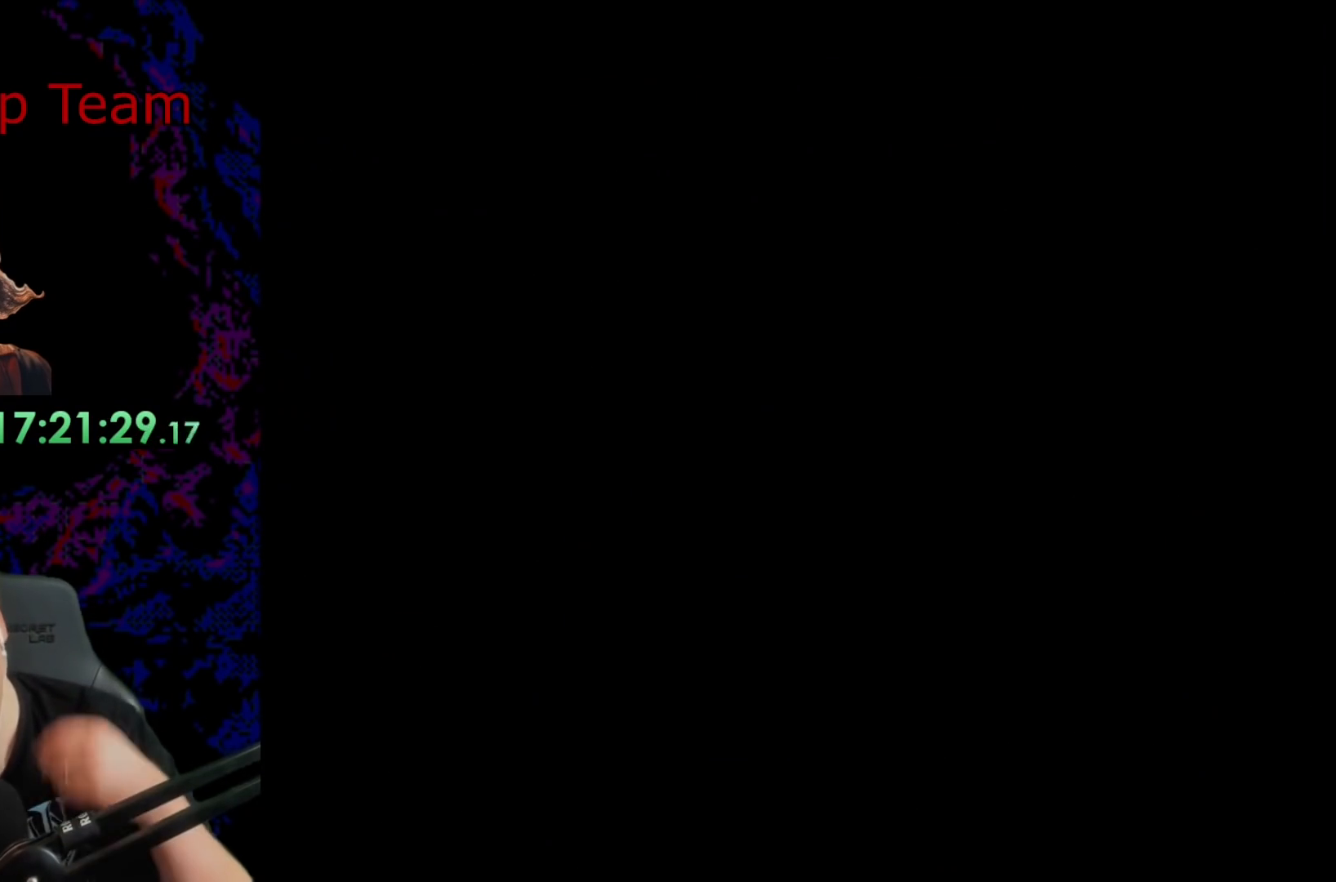
{"buttons": [], "events": []}
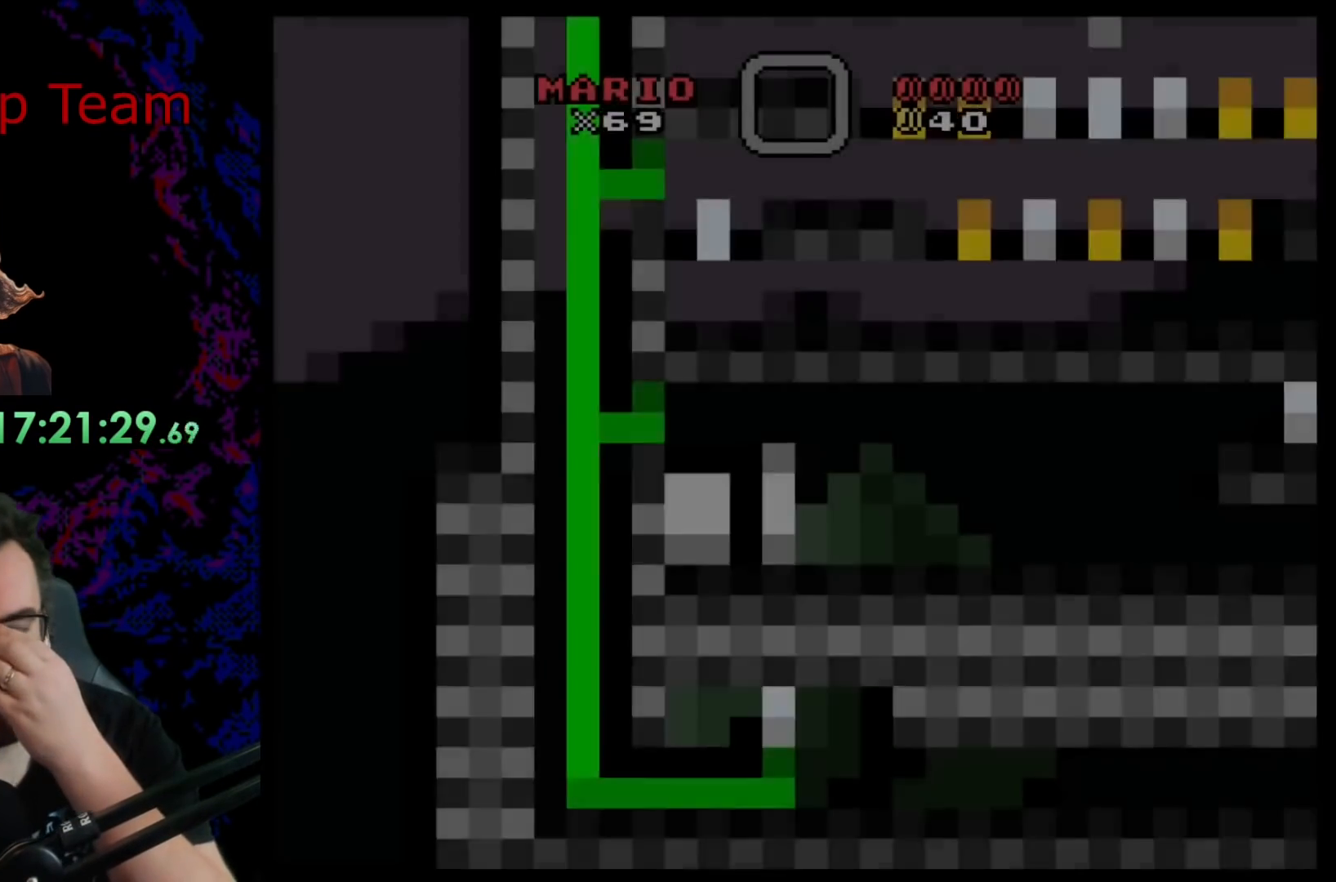
{"buttons": [], "events": []}
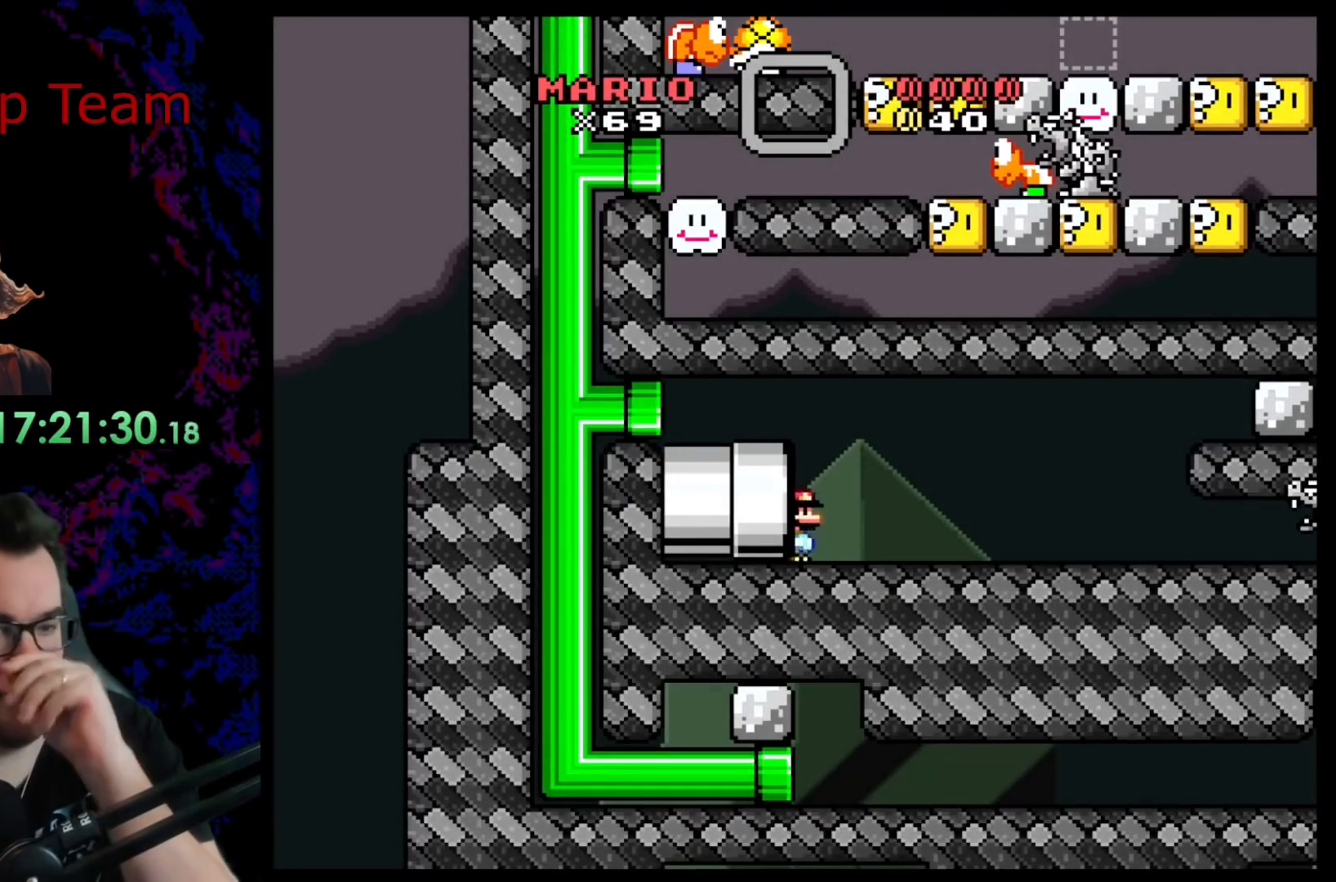
{"buttons": [], "events": []}
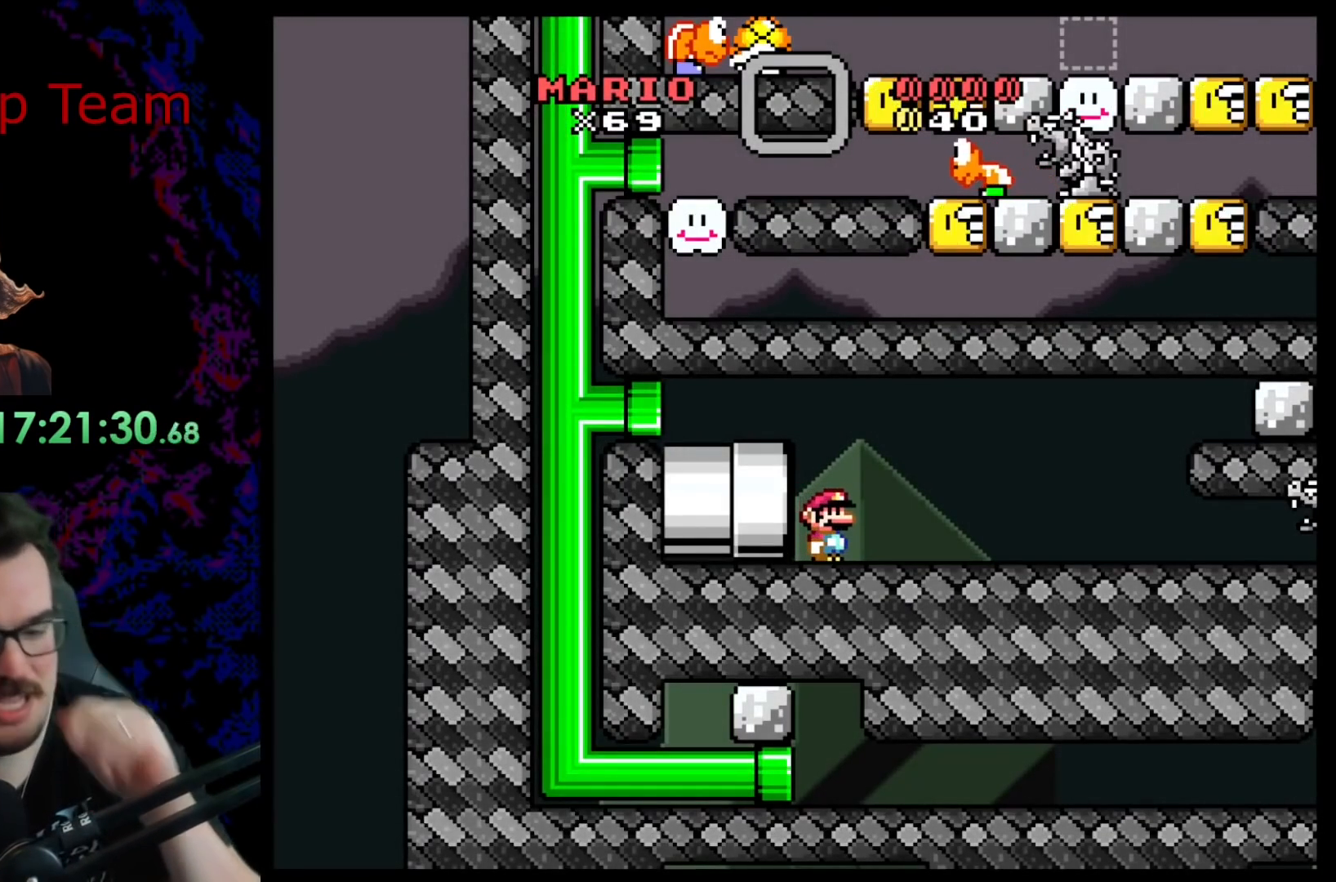
{"buttons": ["Y"], "events": [[167, "Y", "down"]]}
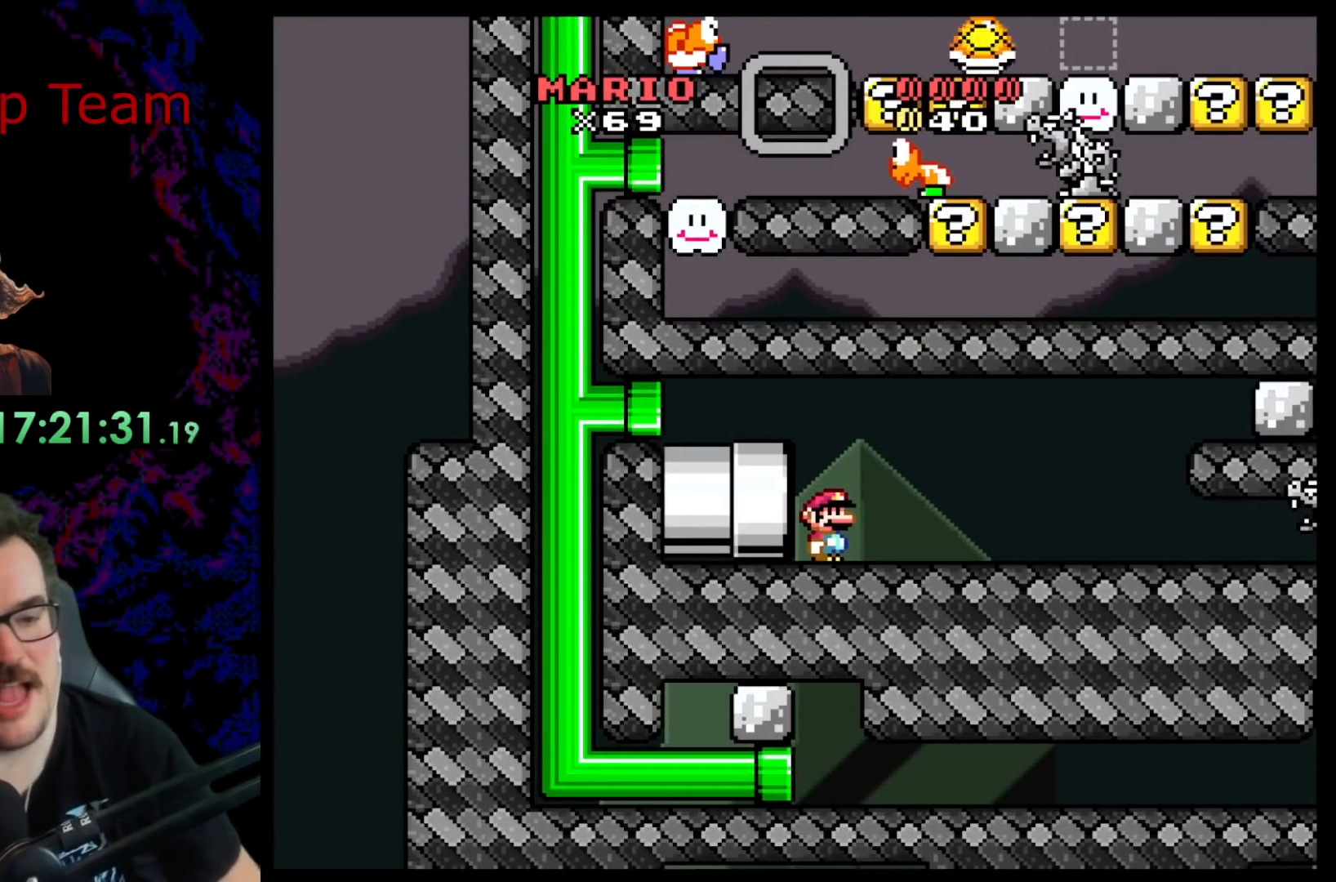
{"buttons": ["Y", "DPAD_RIGHT"], "events": [[450, "DPAD_RIGHT", "down"]]}
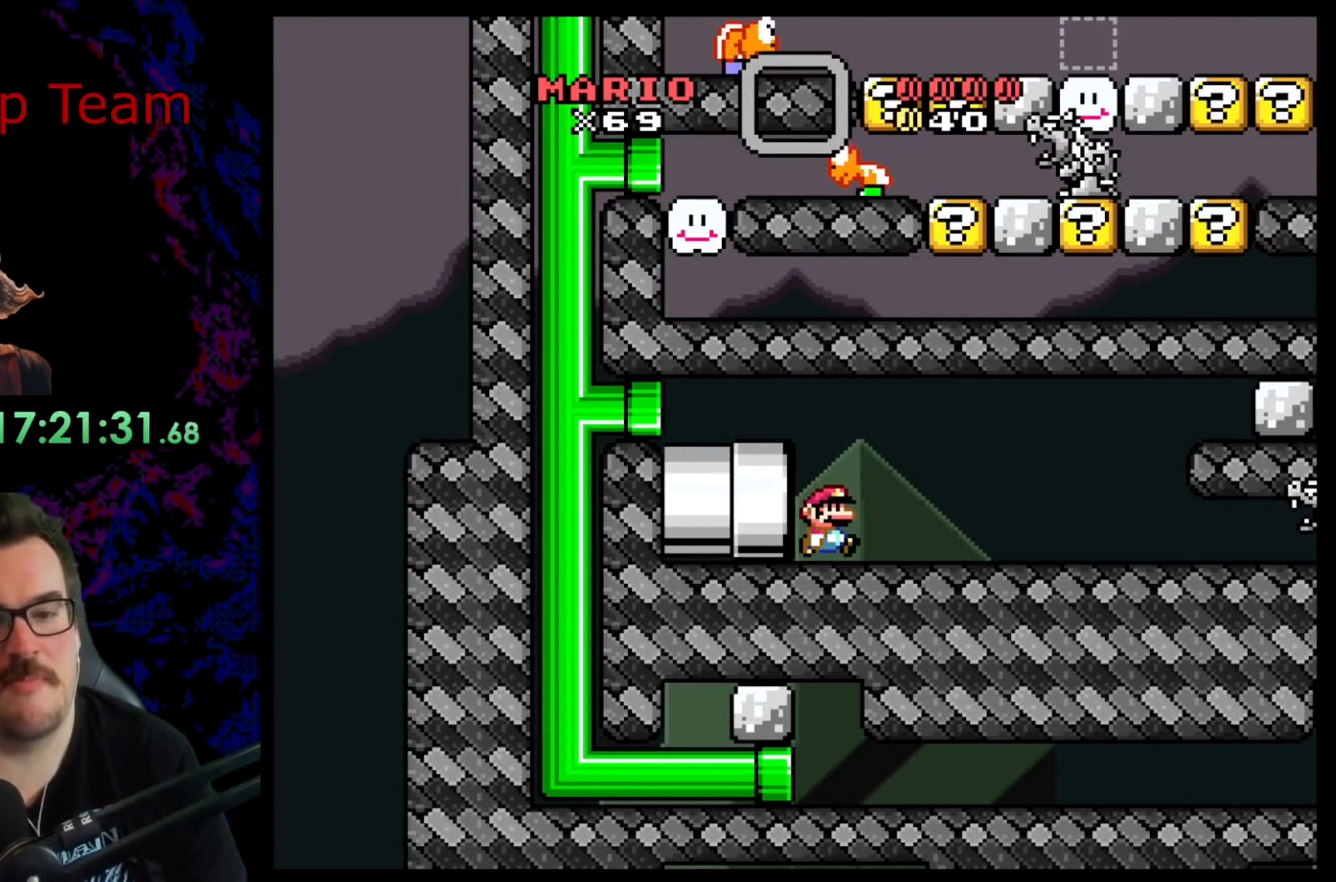
{"buttons": ["Y"], "events": [[267, "DPAD_RIGHT", "up"]]}
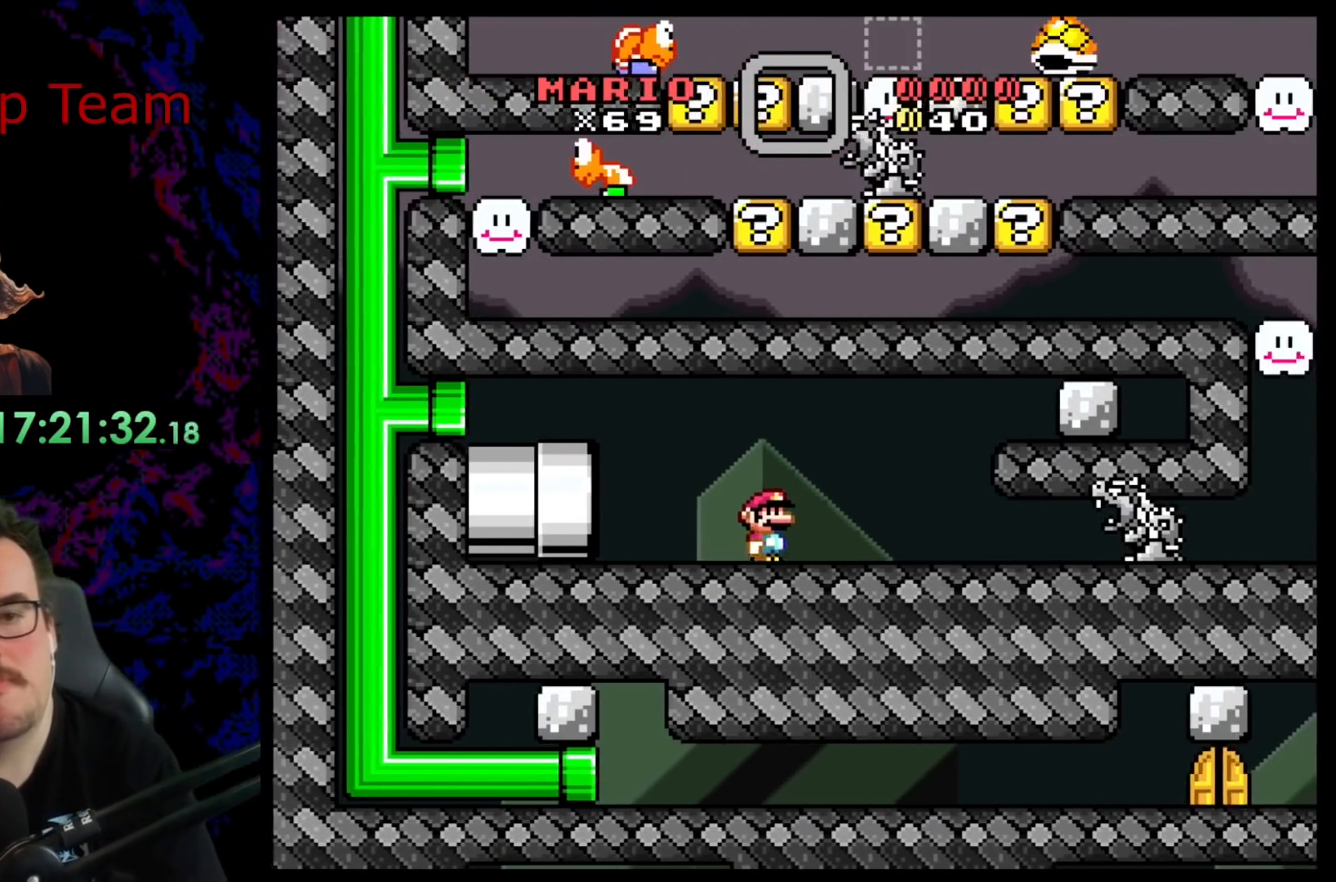
{"buttons": ["Y"], "events": []}
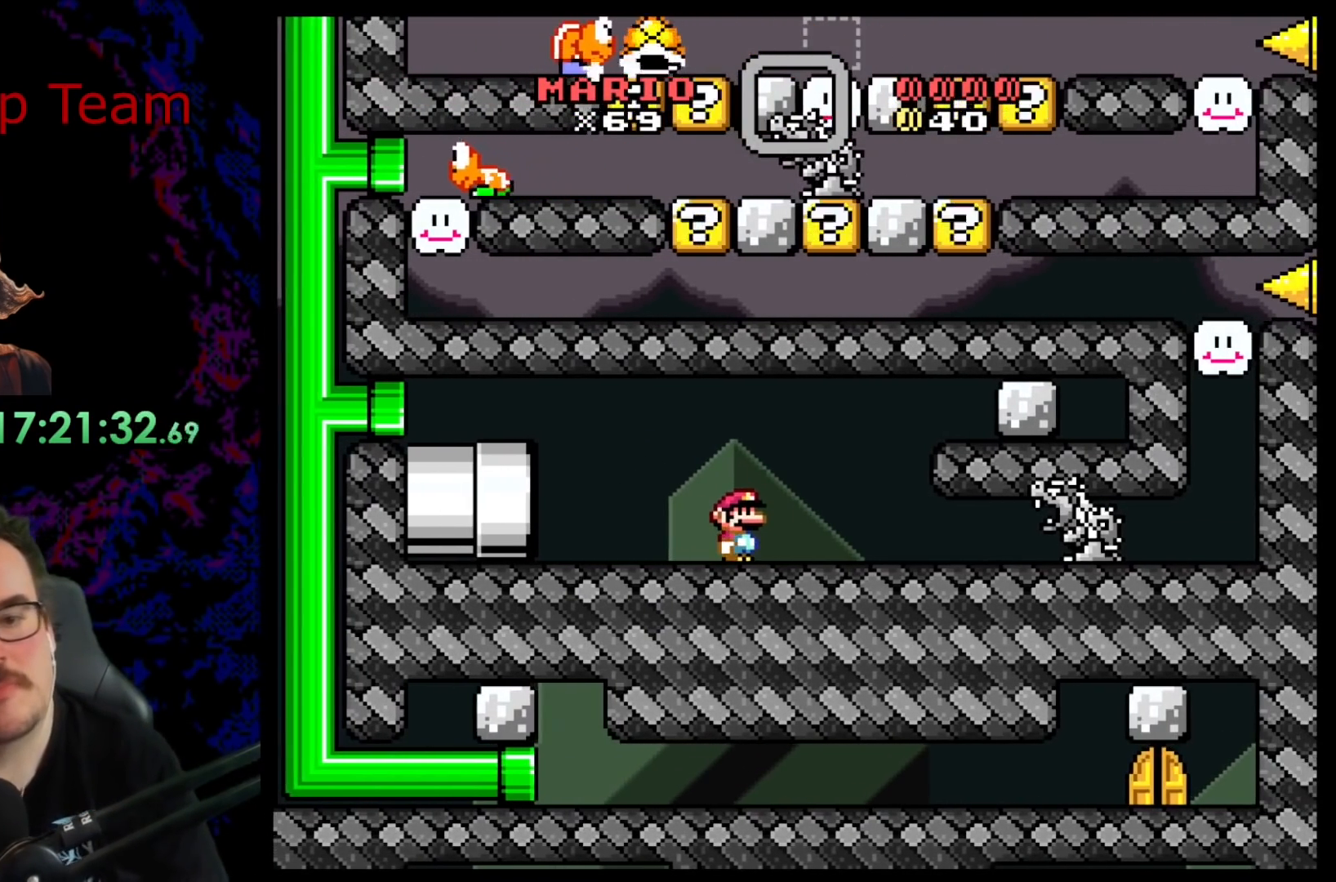
{"buttons": ["Y"], "events": []}
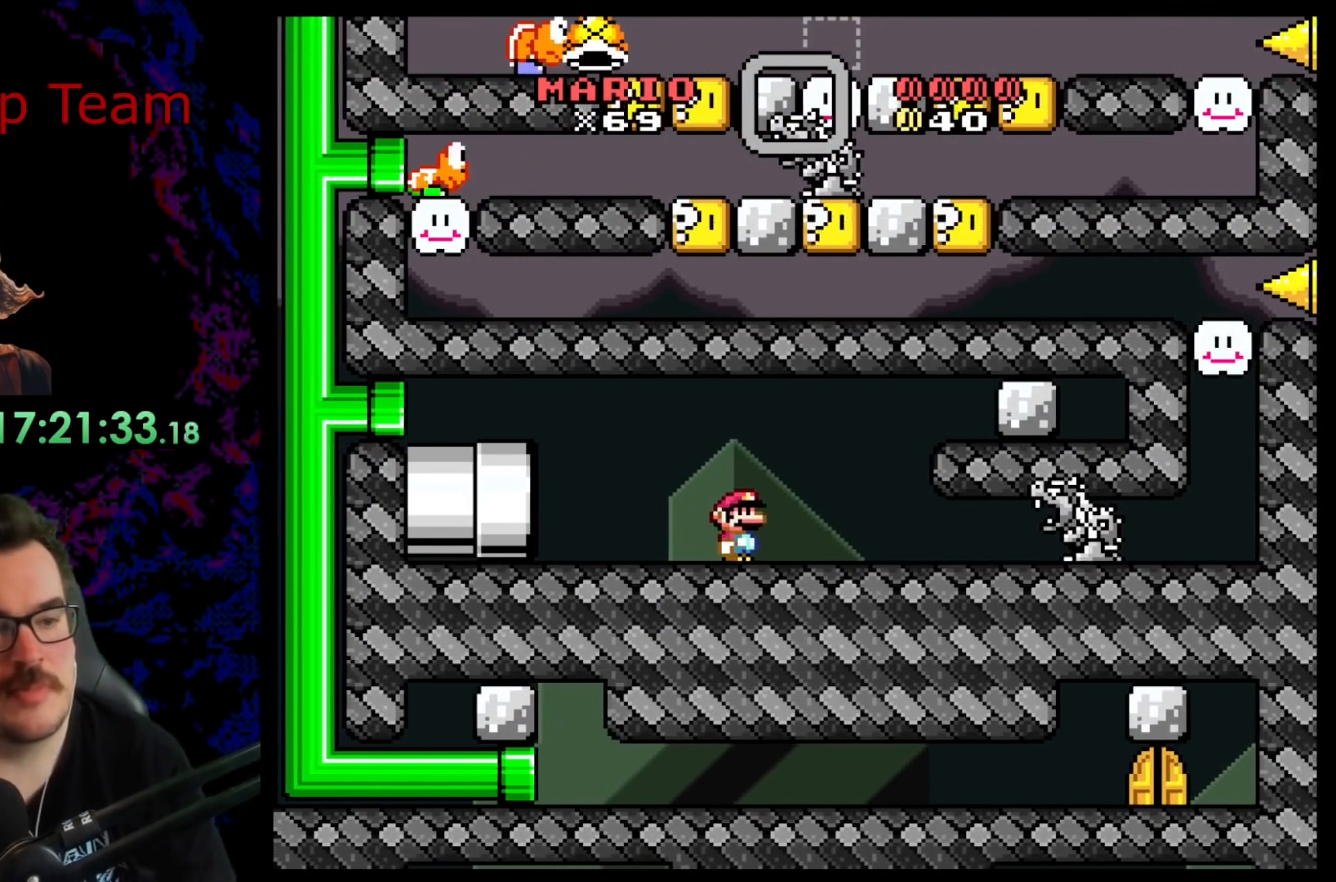
{"buttons": ["Y", "DPAD_RIGHT"], "events": [[17, "DPAD_LEFT", "down"], [300, "DPAD_LEFT", "up"], [450, "DPAD_RIGHT", "down"]]}
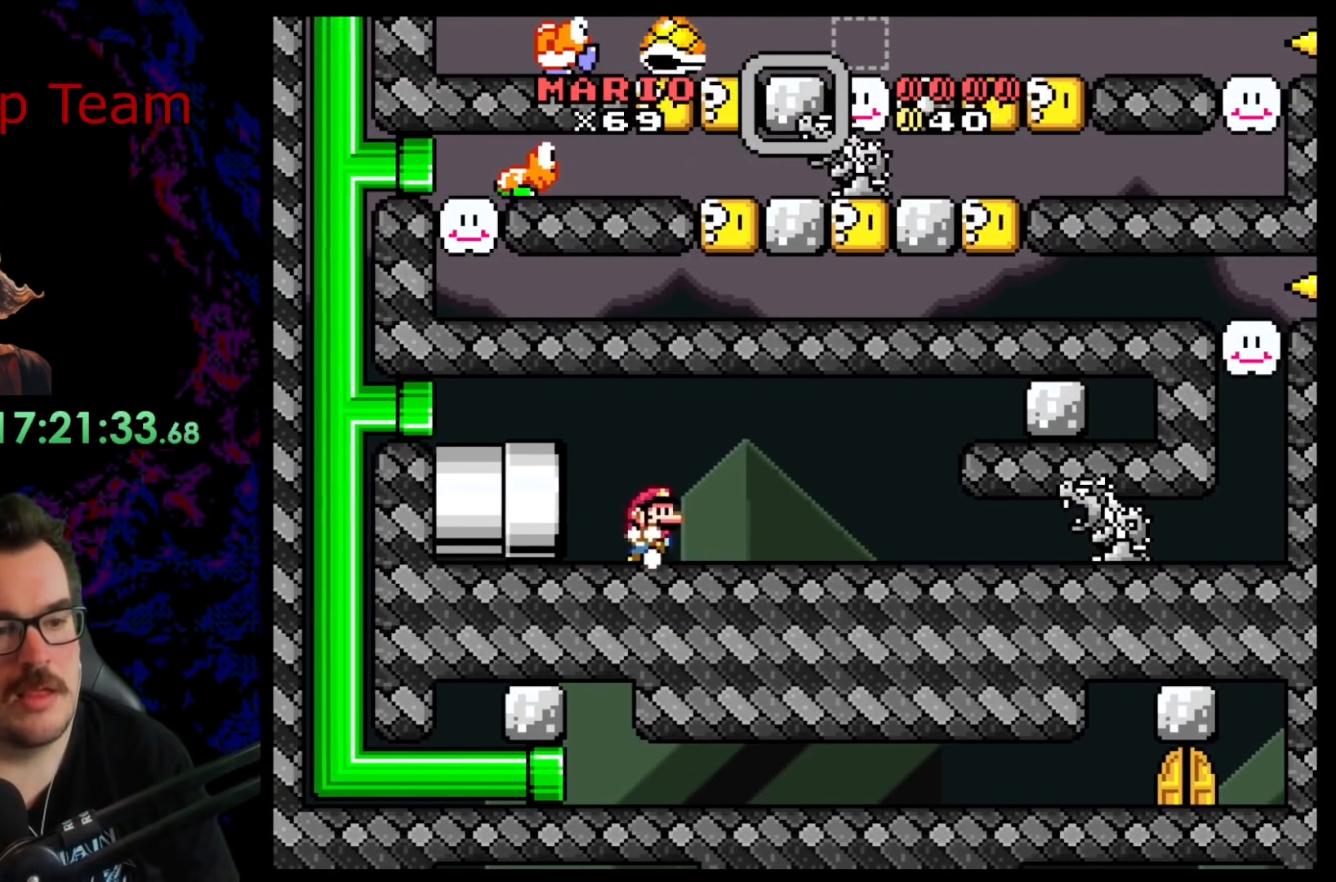
{"buttons": ["B", "Y", "DPAD_LEFT"], "events": [[117, "DPAD_RIGHT", "up"], [317, "DPAD_LEFT", "down"], [450, "B", "down"]]}
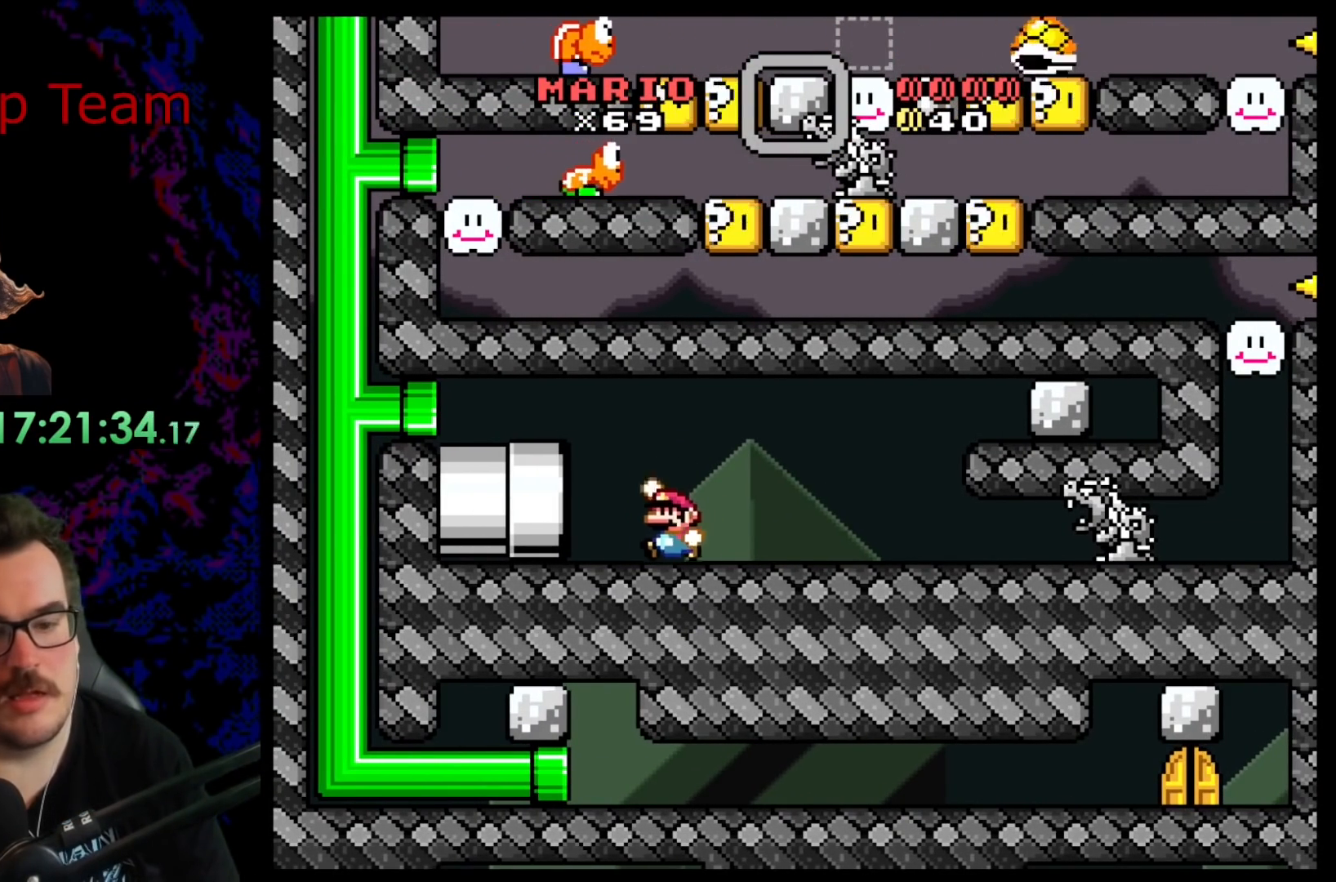
{"buttons": ["B", "Y", "DPAD_LEFT"], "events": []}
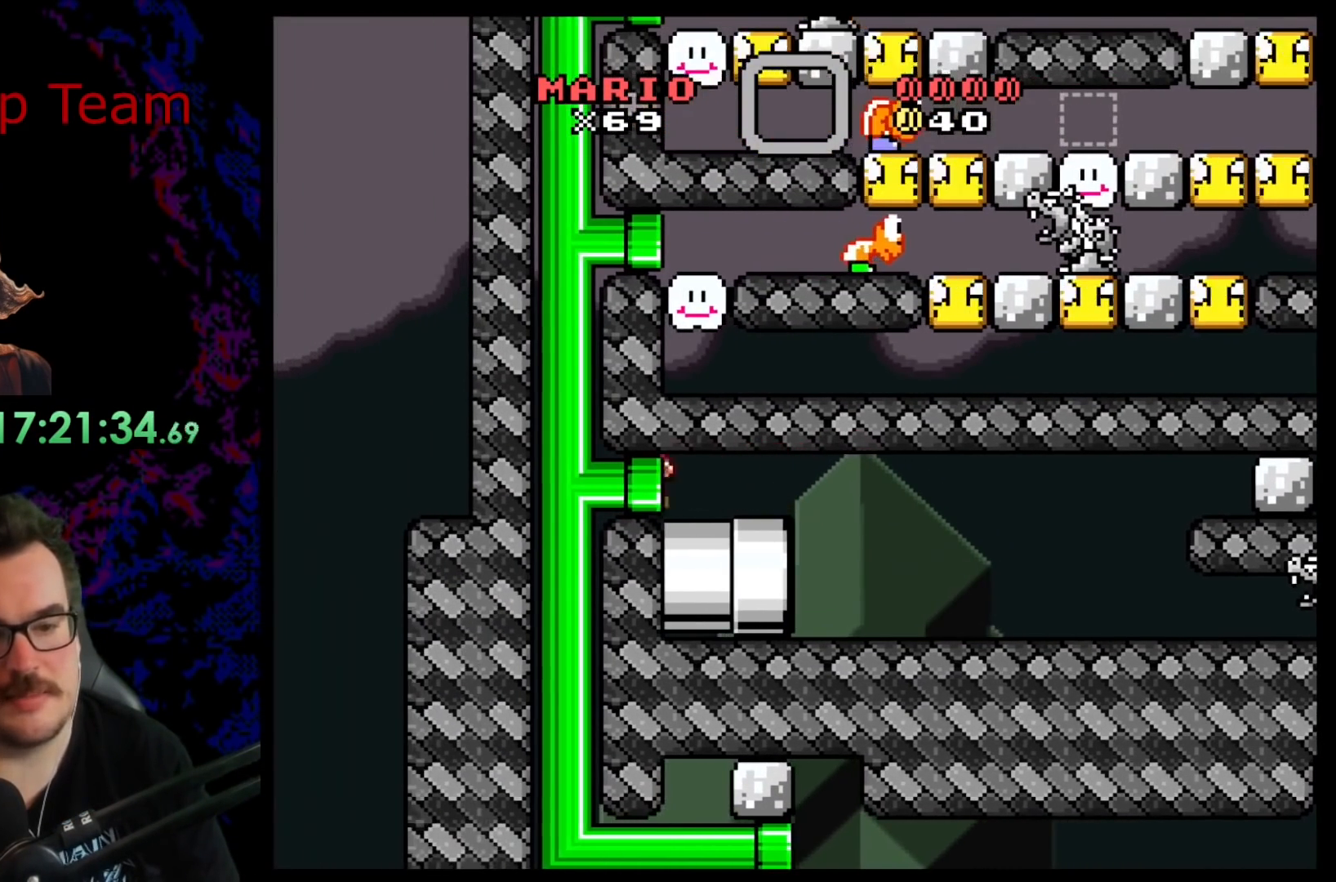
{"buttons": ["Y", "DPAD_RIGHT"], "events": [[133, "DPAD_LEFT", "up"], [283, "B", "up"], [383, "DPAD_RIGHT", "down"]]}